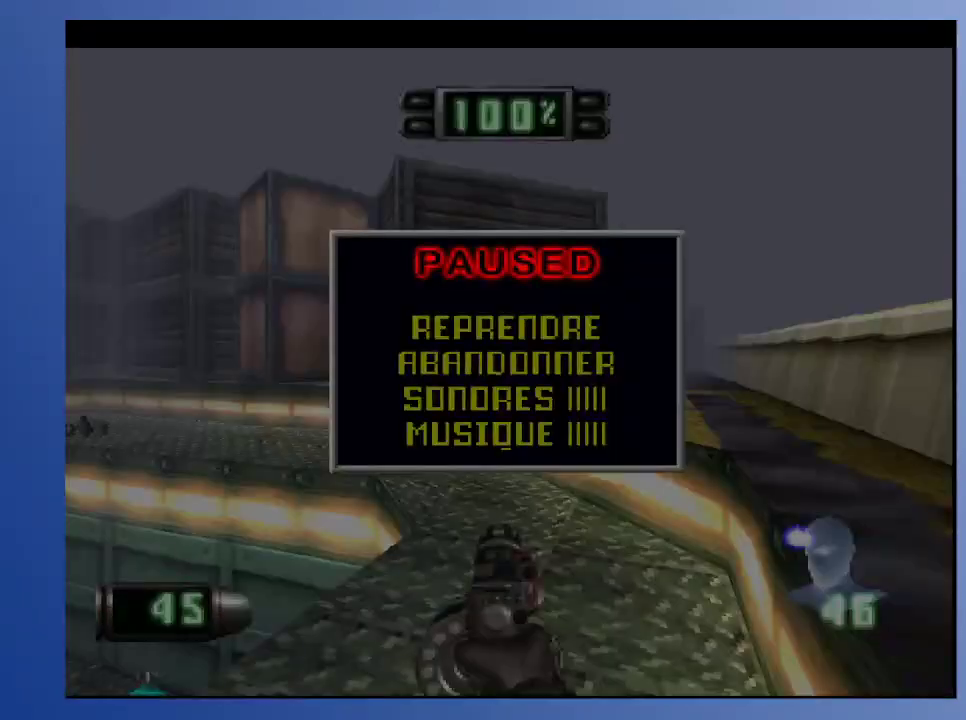
Gameplay with a controller (Xbox layout); each line is a JSON object with the inputs held at the frame after it. "events" lists button and stick changes between this image and that frame as [ms after this image, input, new state], when the widget could be followed in between. Not read: L3 R3.
{"buttons": ["DPAD_DOWN"], "left_stick": "down", "right_stick": "center", "events": [[400, "DPAD_DOWN", "down"]]}
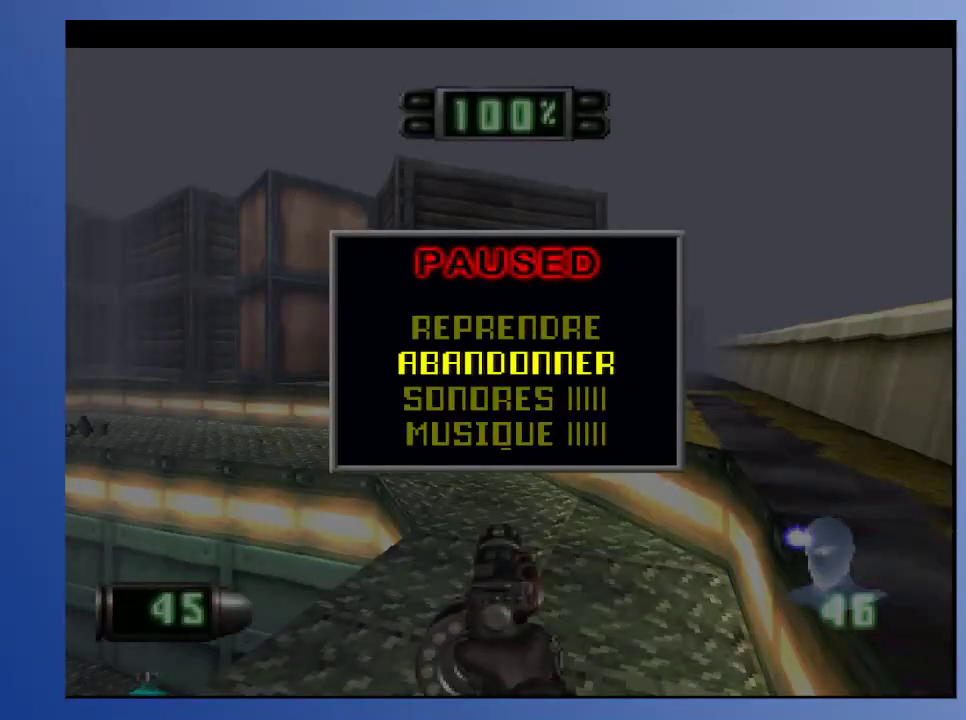
{"buttons": [], "left_stick": "down", "right_stick": "center", "events": [[33, "DPAD_DOWN", "up"]]}
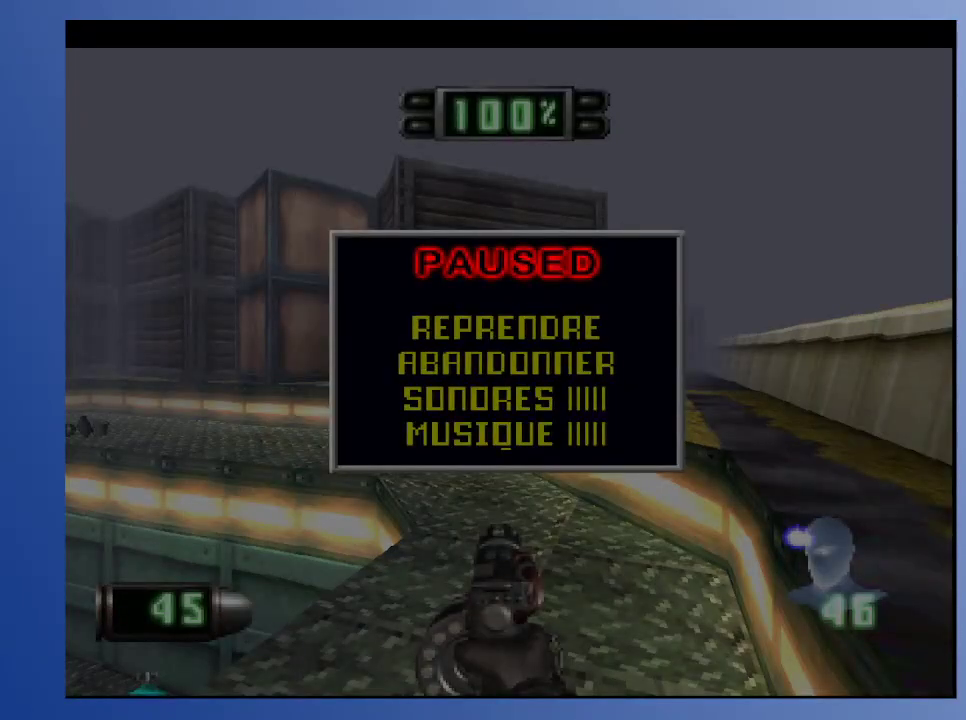
{"buttons": [], "left_stick": "down", "right_stick": "center", "events": [[17, "DPAD_UP", "down"], [167, "DPAD_UP", "up"]]}
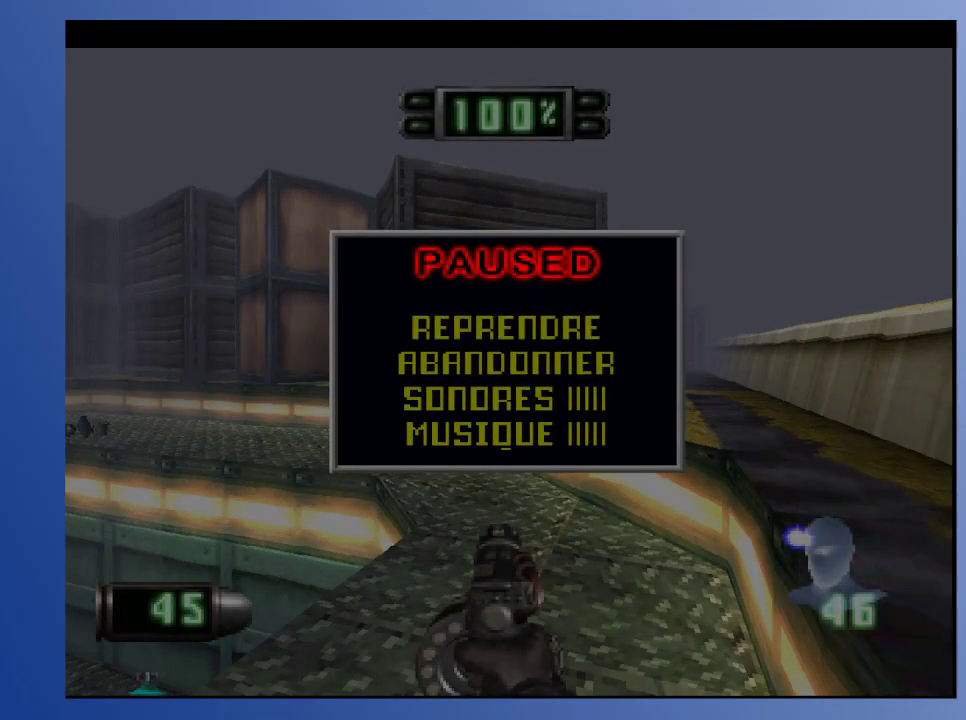
{"buttons": ["DPAD_UP"], "left_stick": "down", "right_stick": "center", "events": [[183, "START", "down"], [333, "START", "up"], [450, "DPAD_UP", "down"]]}
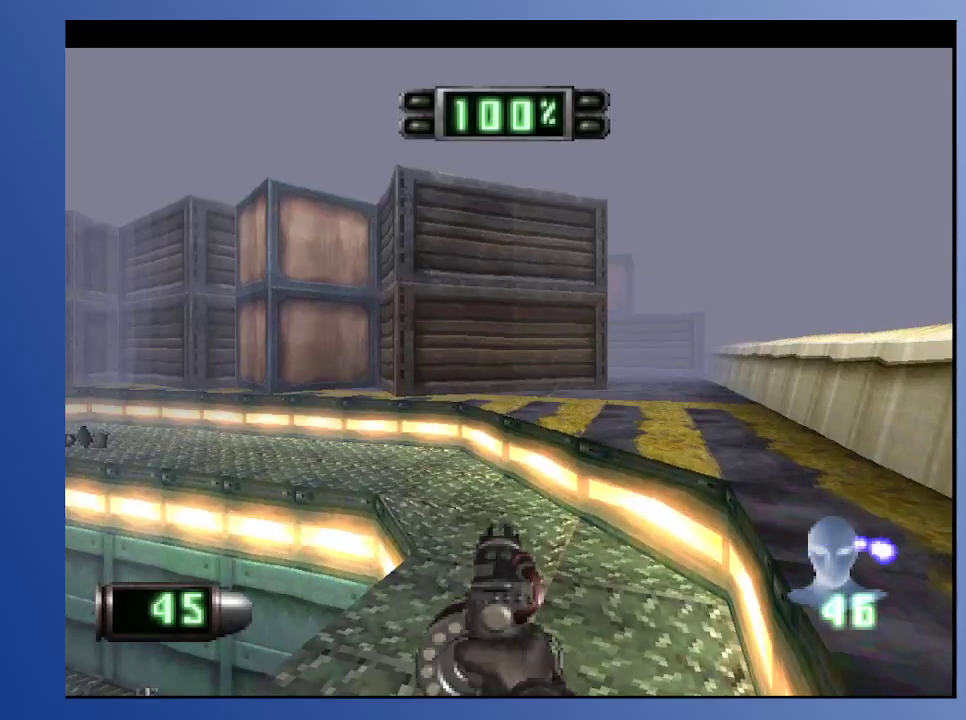
{"buttons": ["R2", "DPAD_UP"], "left_stick": "down", "right_stick": "center", "events": [[167, "R2", "down"], [400, "R2", "up"], [500, "R2", "down"]]}
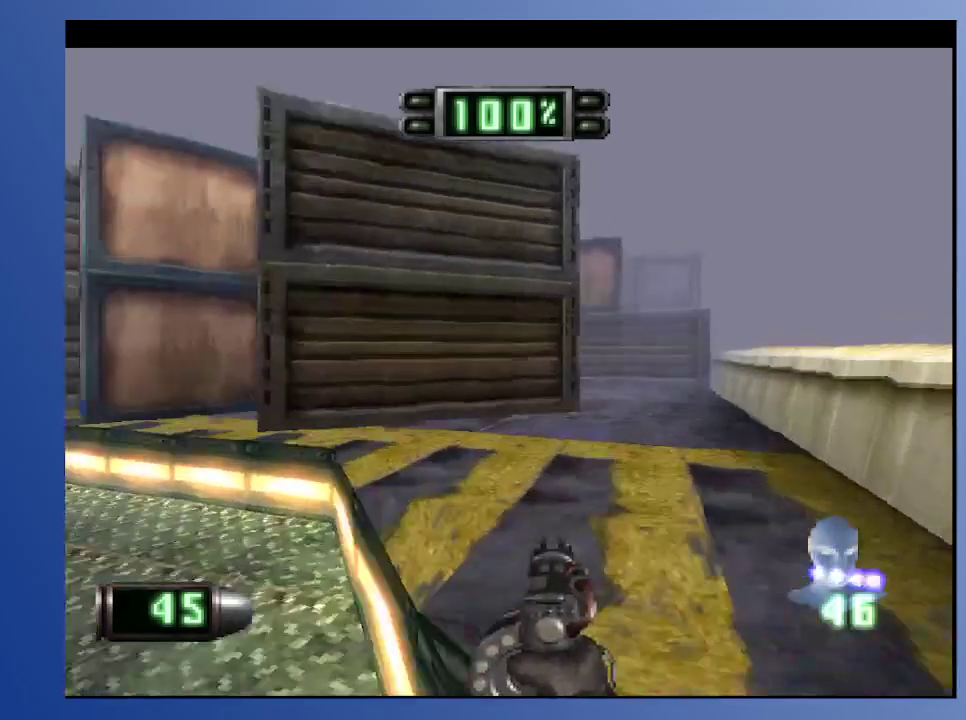
{"buttons": ["R2", "DPAD_UP", "DPAD_LEFT"], "left_stick": "down", "right_stick": "center", "events": [[100, "DPAD_LEFT", "down"], [183, "R2", "up"], [283, "DPAD_LEFT", "up"], [283, "DPAD_UP", "up"], [417, "R2", "down"], [433, "DPAD_UP", "down"], [467, "DPAD_LEFT", "down"]]}
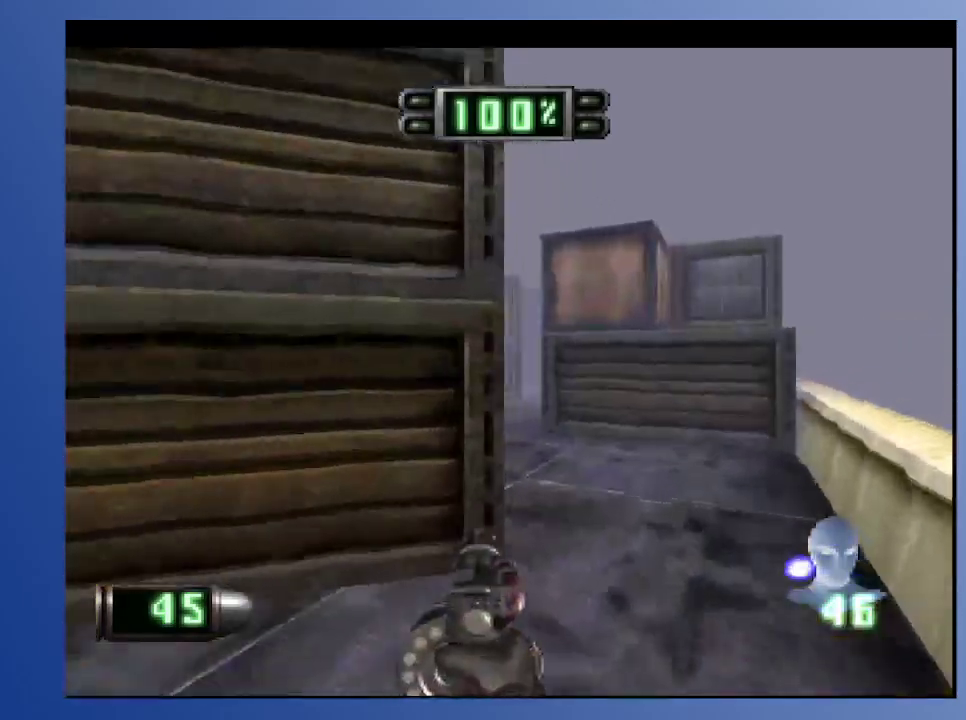
{"buttons": ["DPAD_UP"], "left_stick": "down", "right_stick": "center", "events": [[67, "R2", "up"], [150, "R2", "down"], [250, "DPAD_LEFT", "up"], [250, "DPAD_UP", "up"], [300, "R2", "up"], [500, "DPAD_UP", "down"]]}
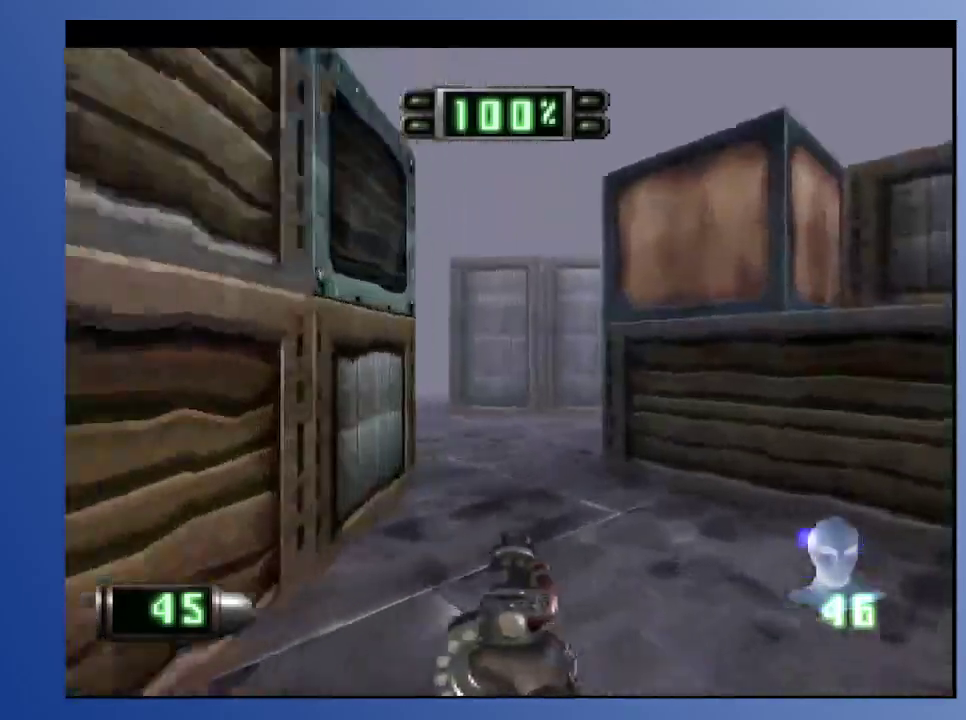
{"buttons": ["L2"], "left_stick": "down", "right_stick": "center", "events": [[50, "DPAD_RIGHT", "down"], [317, "L2", "down"], [483, "DPAD_RIGHT", "up"], [483, "DPAD_UP", "up"]]}
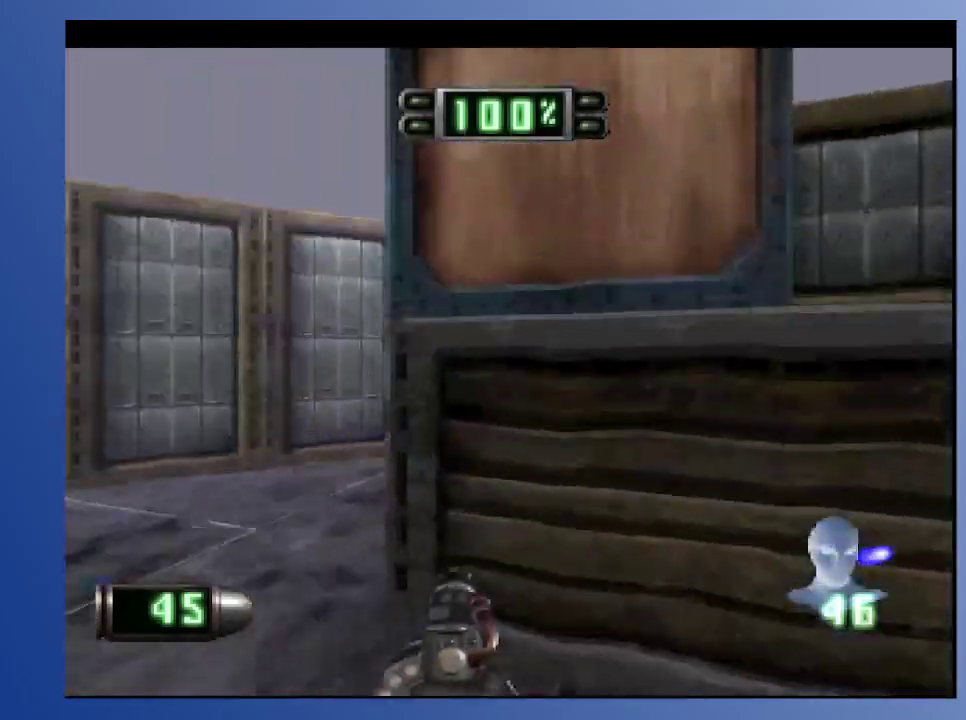
{"buttons": [], "left_stick": "down", "right_stick": "center", "events": [[17, "L2", "up"]]}
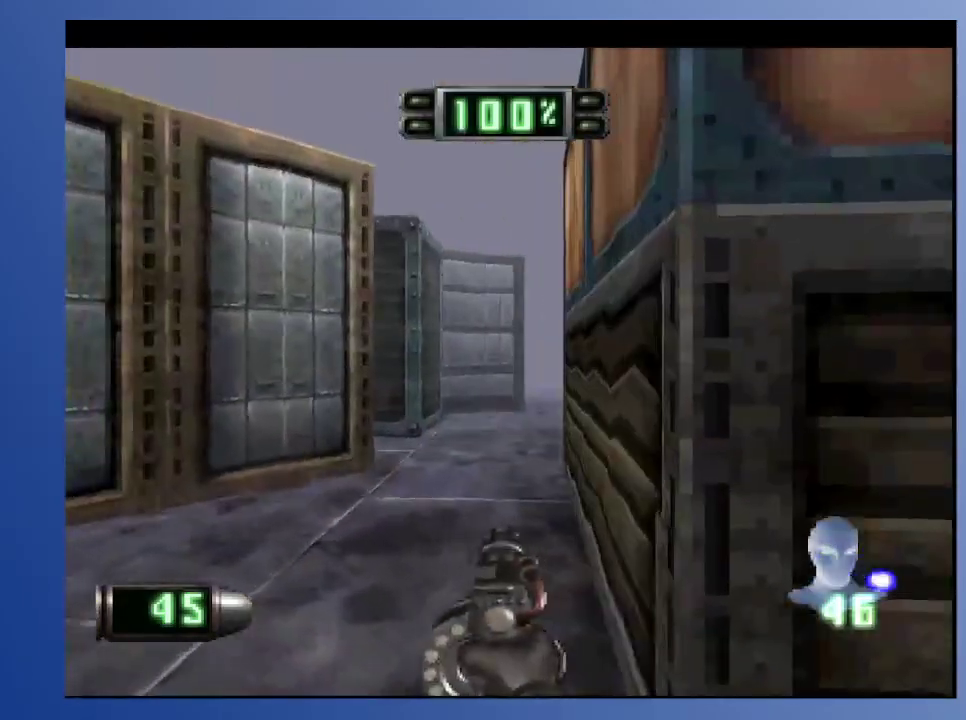
{"buttons": ["DPAD_UP"], "left_stick": "down", "right_stick": "center", "events": [[33, "DPAD_UP", "down"], [283, "DPAD_RIGHT", "down"], [483, "DPAD_RIGHT", "up"]]}
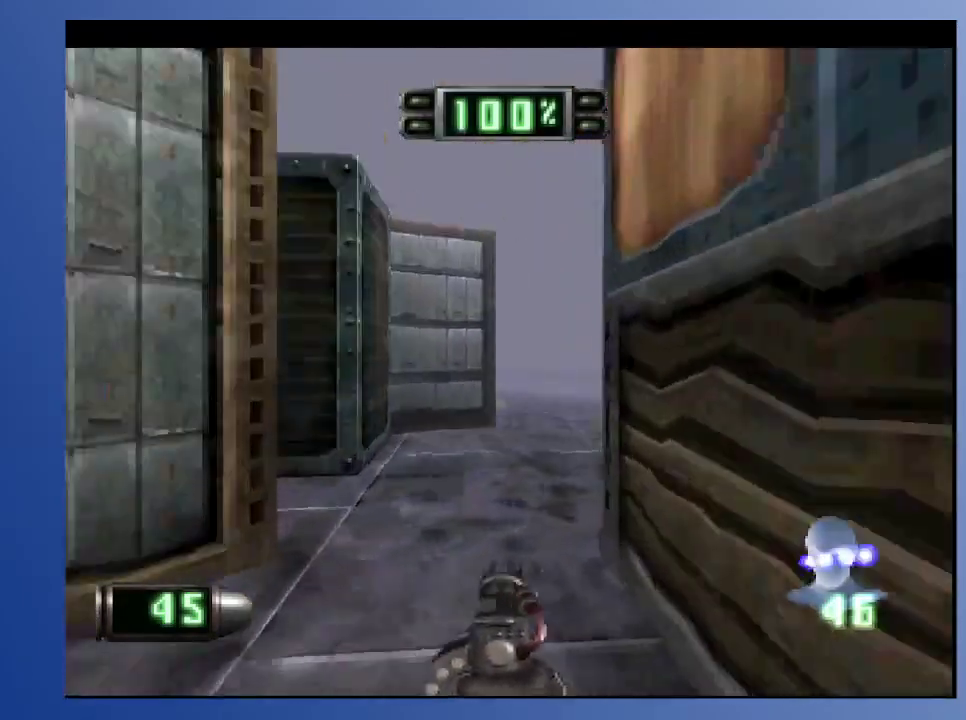
{"buttons": [], "left_stick": "down", "right_stick": "center", "events": [[150, "DPAD_UP", "up"]]}
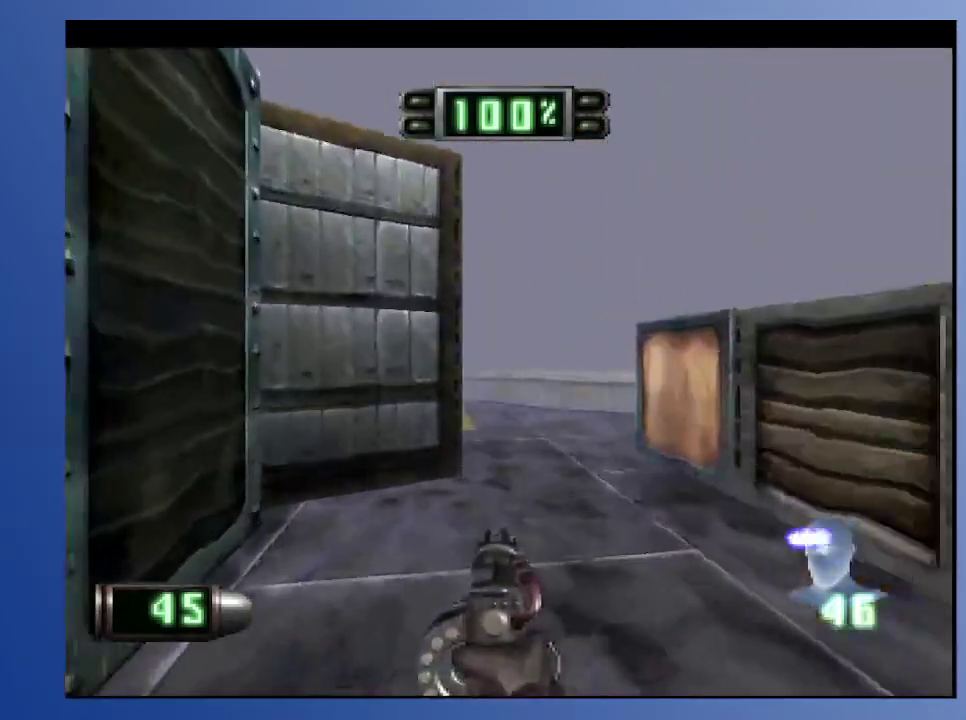
{"buttons": ["DPAD_DOWN"], "left_stick": "down", "right_stick": "center", "events": [[133, "DPAD_DOWN", "down"], [150, "DPAD_RIGHT", "down"], [333, "DPAD_RIGHT", "up"], [383, "DPAD_LEFT", "down"], [500, "DPAD_LEFT", "up"]]}
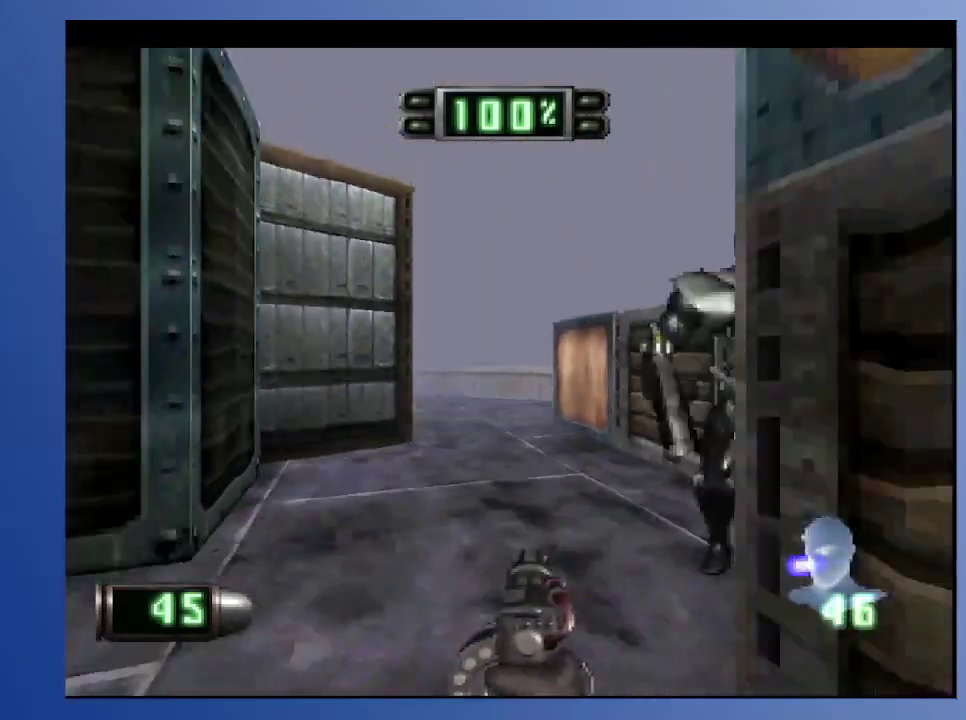
{"buttons": [], "left_stick": "down", "right_stick": "center", "events": [[117, "DPAD_DOWN", "up"]]}
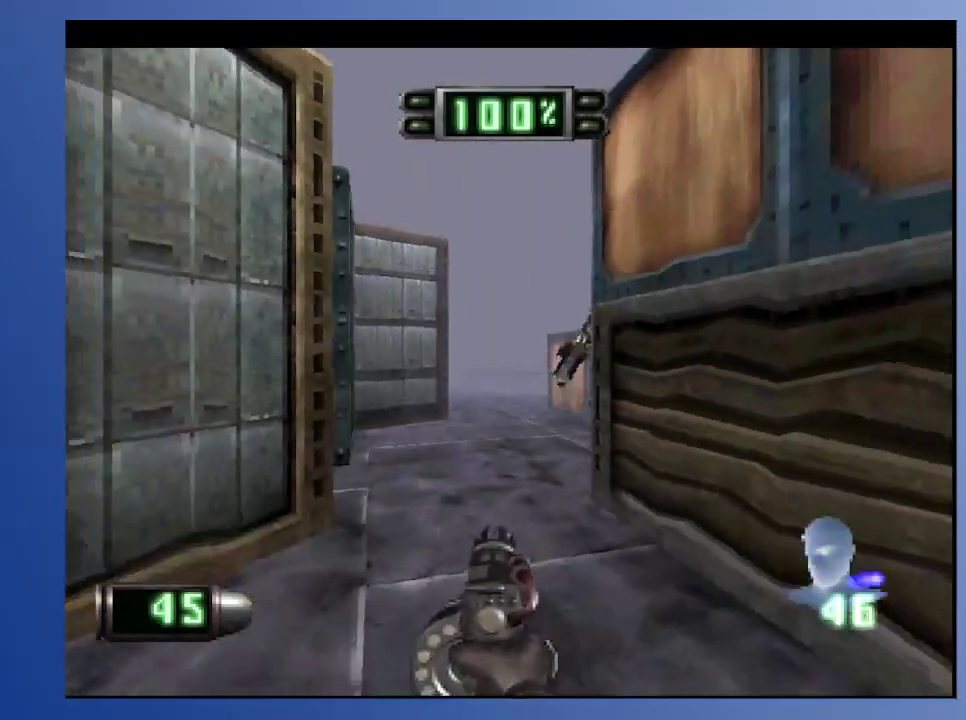
{"buttons": [], "left_stick": "down", "right_stick": "center", "events": []}
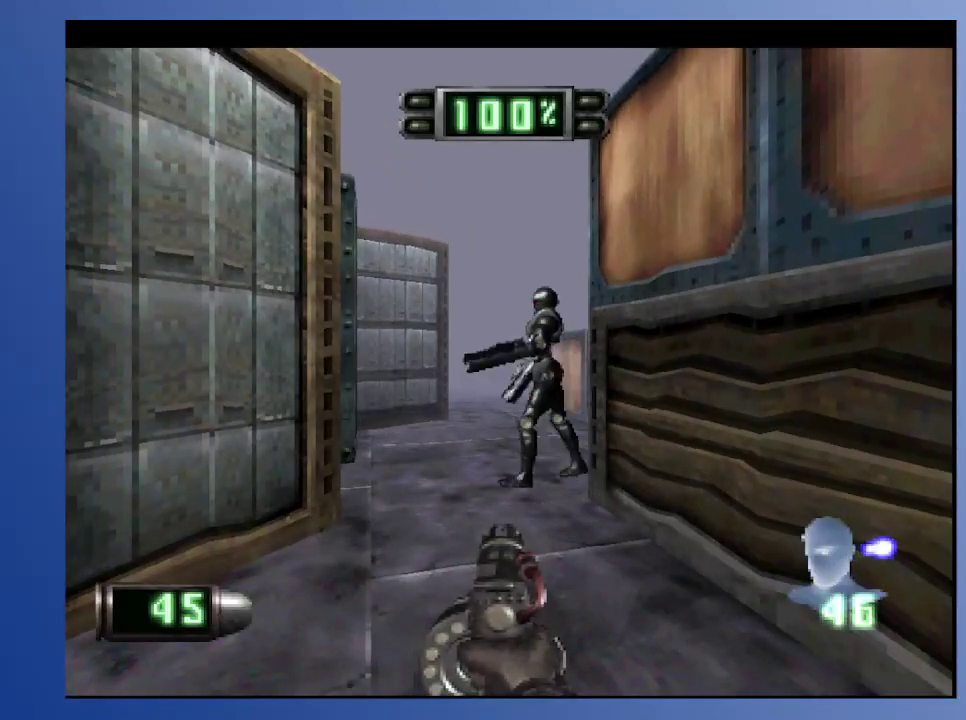
{"buttons": ["A", "DPAD_UP", "DPAD_LEFT"], "left_stick": "down", "right_stick": "center", "events": [[150, "X", "down"], [167, "DPAD_LEFT", "down"], [233, "X", "up"], [250, "DPAD_LEFT", "up"], [433, "A", "down"], [500, "DPAD_LEFT", "down"], [500, "DPAD_UP", "down"]]}
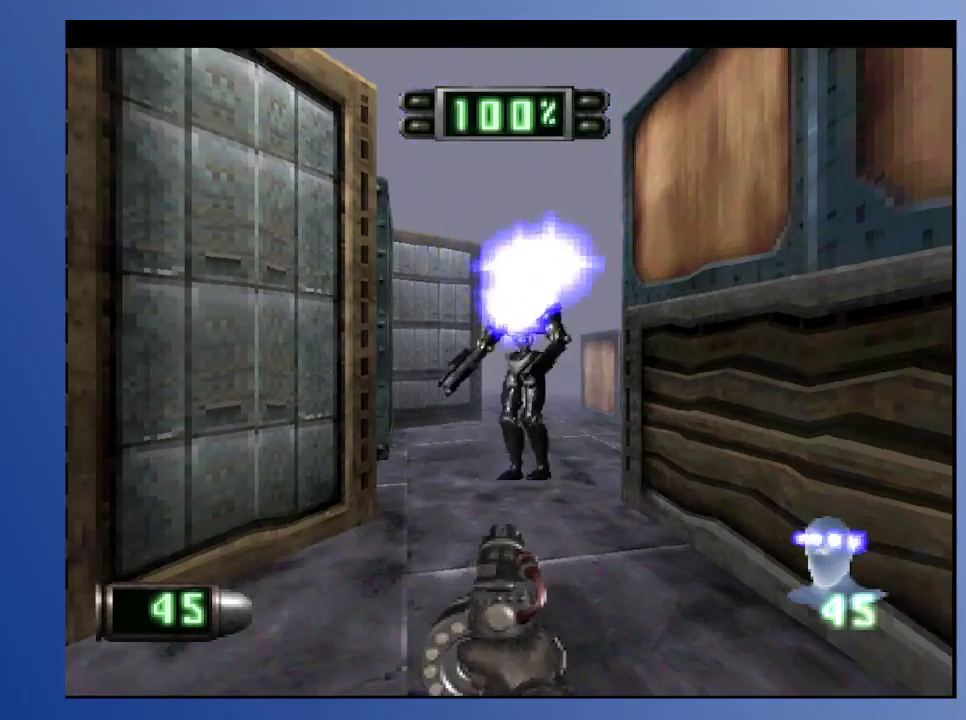
{"buttons": ["A", "DPAD_DOWN"], "left_stick": "down", "right_stick": "center", "events": [[33, "DPAD_UP", "up"], [83, "DPAD_LEFT", "up"], [433, "DPAD_DOWN", "down"], [433, "DPAD_RIGHT", "down"], [467, "DPAD_RIGHT", "up"]]}
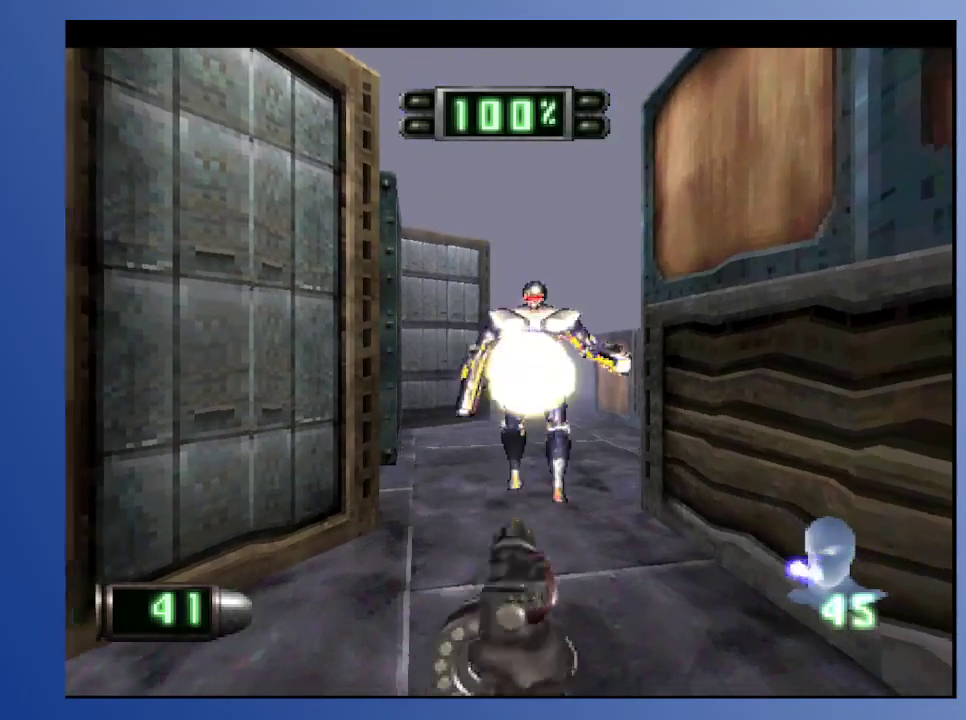
{"buttons": ["DPAD_UP"], "left_stick": "down", "right_stick": "center", "events": [[50, "DPAD_RIGHT", "down"], [50, "L2", "down"], [117, "A", "up"], [150, "DPAD_RIGHT", "up"], [167, "DPAD_DOWN", "up"], [267, "L2", "up"], [433, "DPAD_UP", "down"]]}
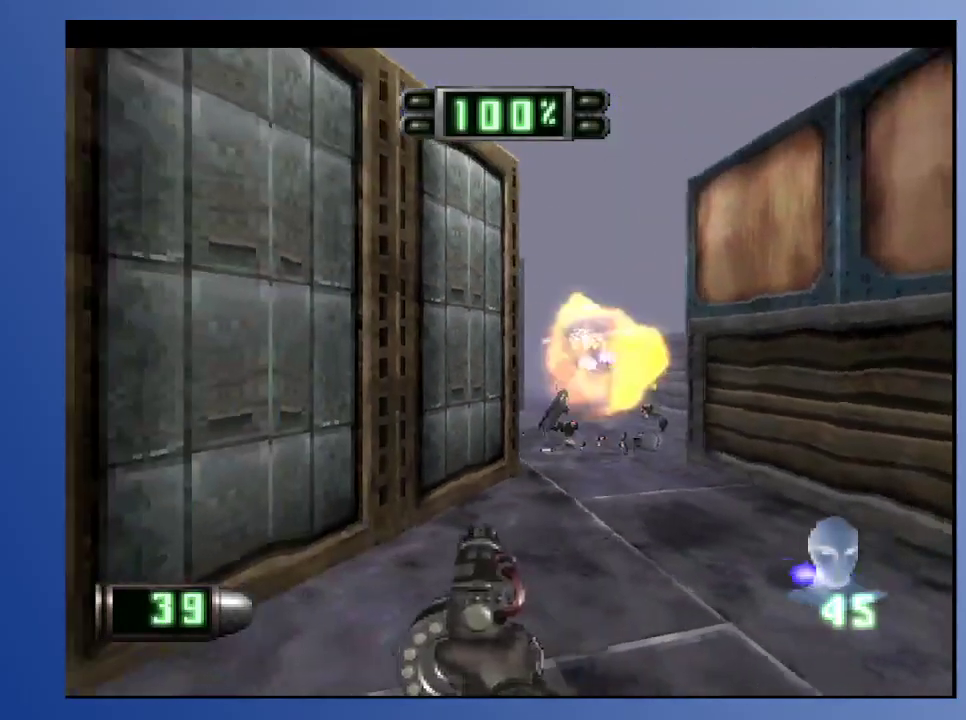
{"buttons": ["DPAD_UP", "DPAD_LEFT"], "left_stick": "down", "right_stick": "center", "events": [[167, "R2", "down"], [333, "R2", "up"], [400, "DPAD_LEFT", "down"]]}
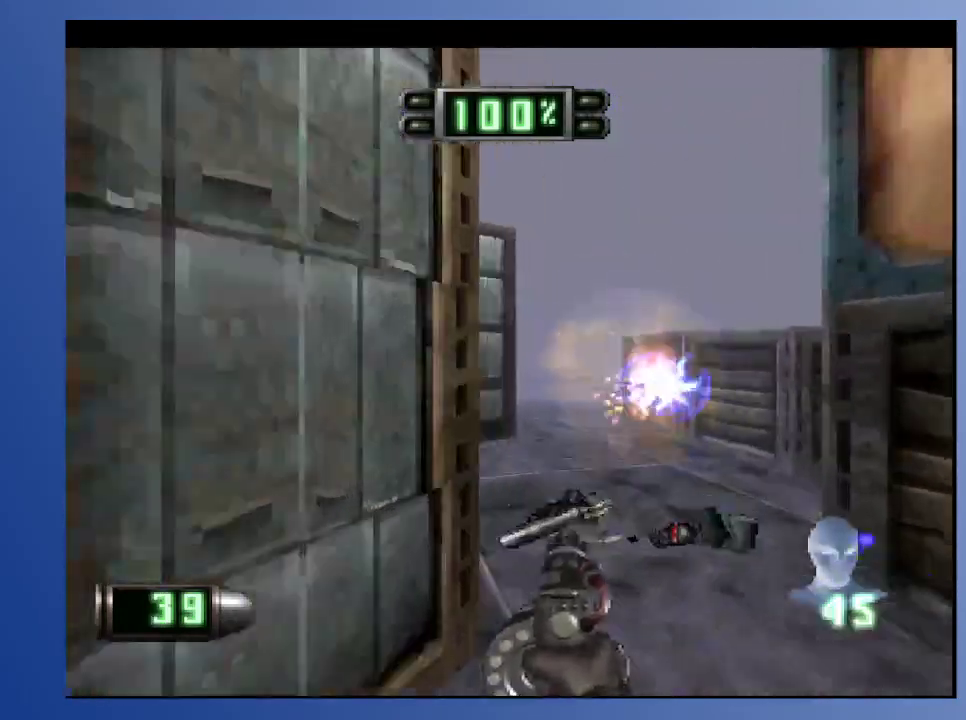
{"buttons": ["DPAD_UP", "DPAD_LEFT"], "left_stick": "down", "right_stick": "center", "events": [[33, "DPAD_LEFT", "up"], [150, "R2", "down"], [267, "DPAD_UP", "up"], [383, "R2", "up"], [467, "DPAD_LEFT", "down"], [467, "DPAD_UP", "down"]]}
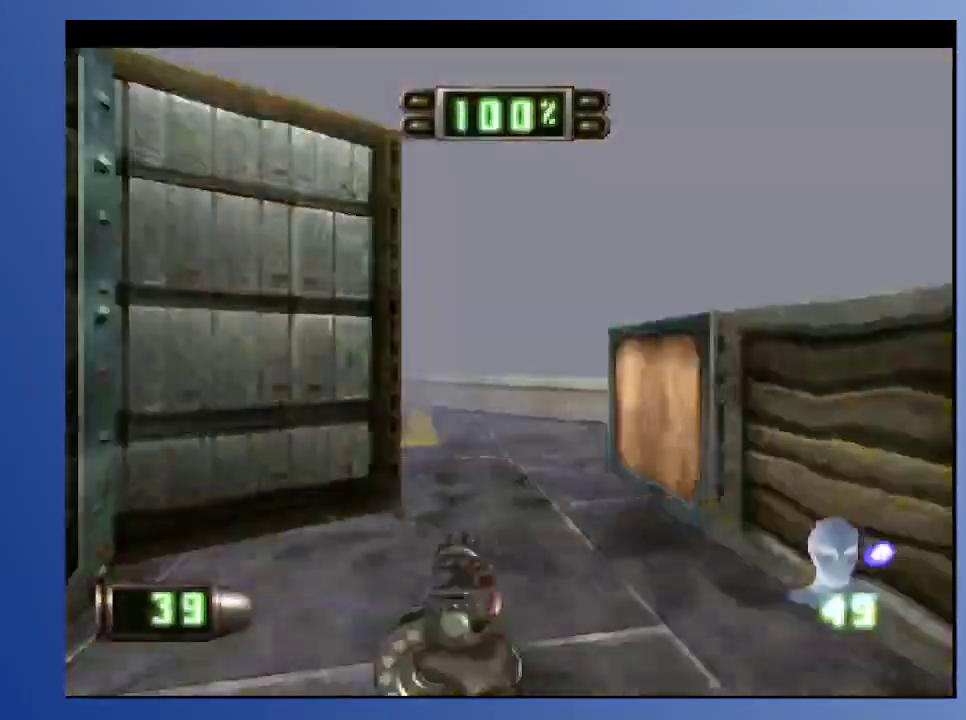
{"buttons": ["DPAD_LEFT"], "left_stick": "down", "right_stick": "center", "events": [[233, "R2", "down"], [367, "DPAD_UP", "up"], [367, "R2", "up"]]}
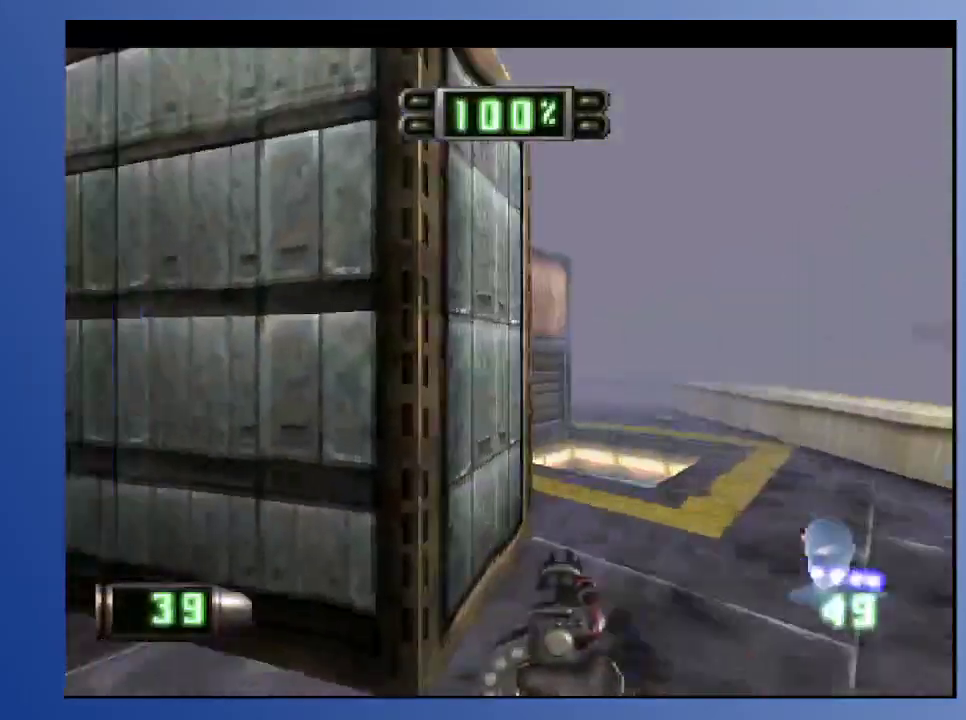
{"buttons": [], "left_stick": "down", "right_stick": "center", "events": [[17, "DPAD_UP", "down"], [50, "R2", "down"], [67, "DPAD_LEFT", "up"], [117, "DPAD_UP", "up"], [433, "R2", "up"]]}
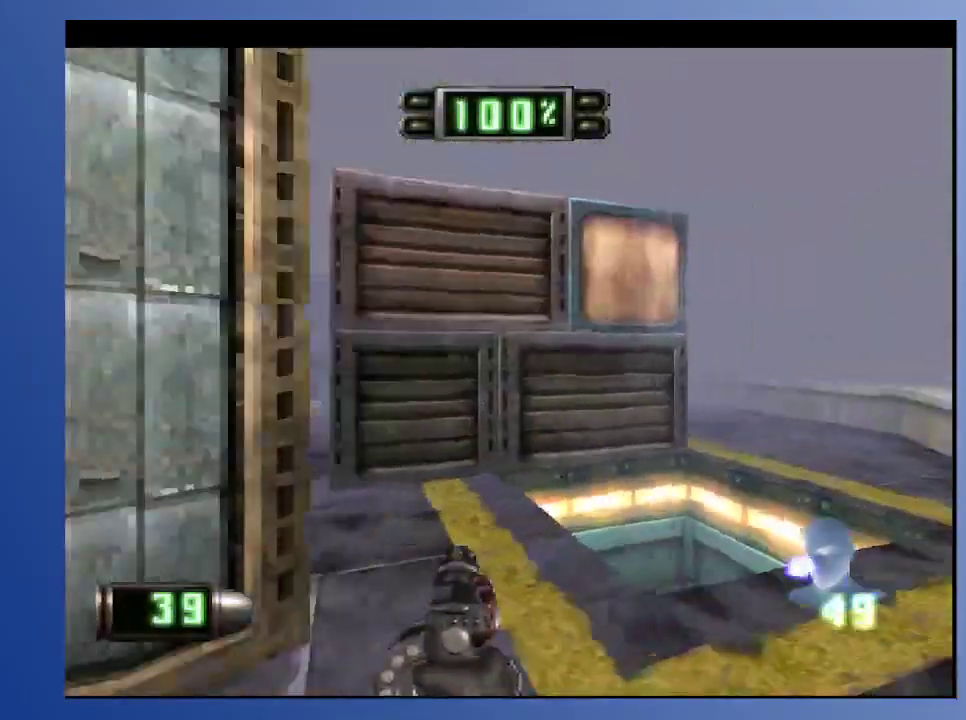
{"buttons": ["R2"], "left_stick": "down", "right_stick": "center", "events": [[100, "R2", "down"], [233, "DPAD_UP", "down"], [250, "R2", "up"], [400, "DPAD_UP", "up"], [433, "R2", "down"]]}
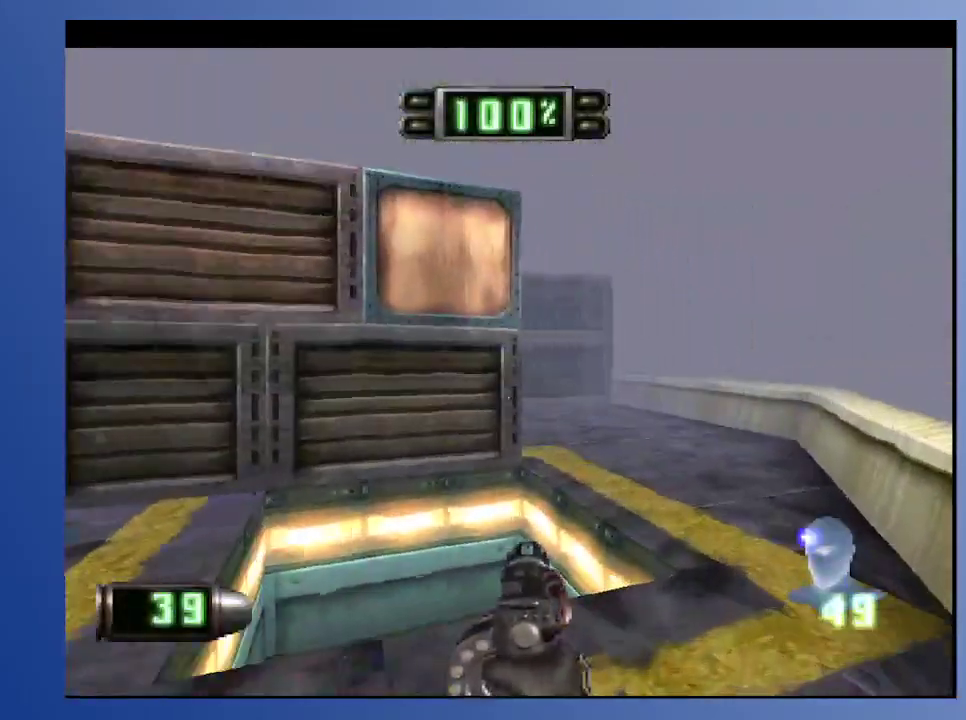
{"buttons": ["DPAD_UP"], "left_stick": "down", "right_stick": "center", "events": [[100, "R2", "up"], [117, "DPAD_LEFT", "down"], [417, "DPAD_UP", "down"], [433, "DPAD_LEFT", "up"]]}
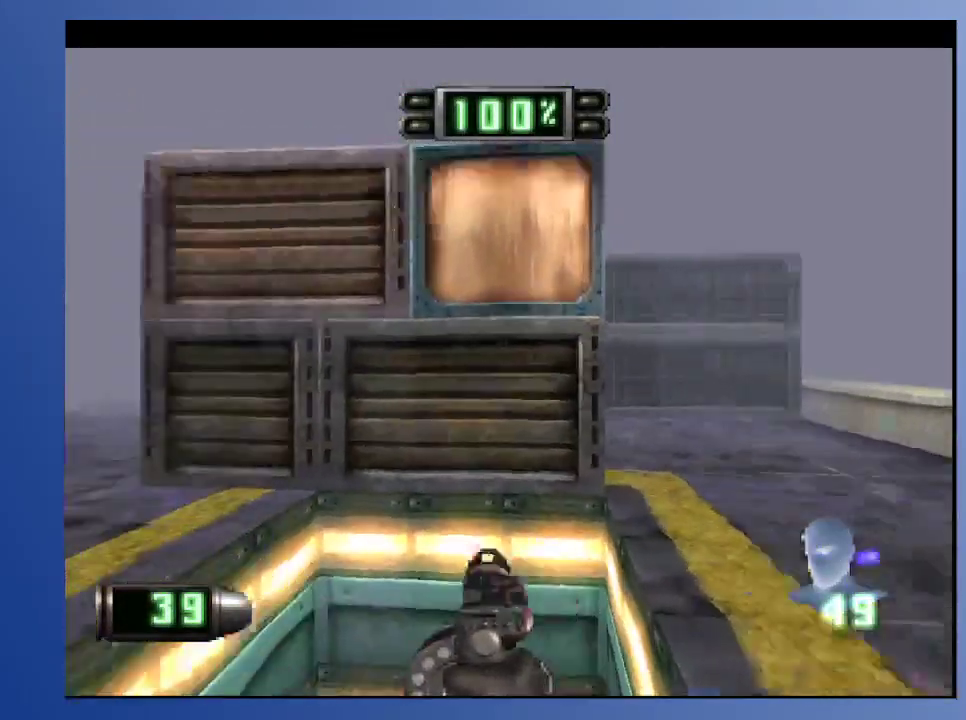
{"buttons": [], "left_stick": "down", "right_stick": "center", "events": [[100, "DPAD_UP", "up"]]}
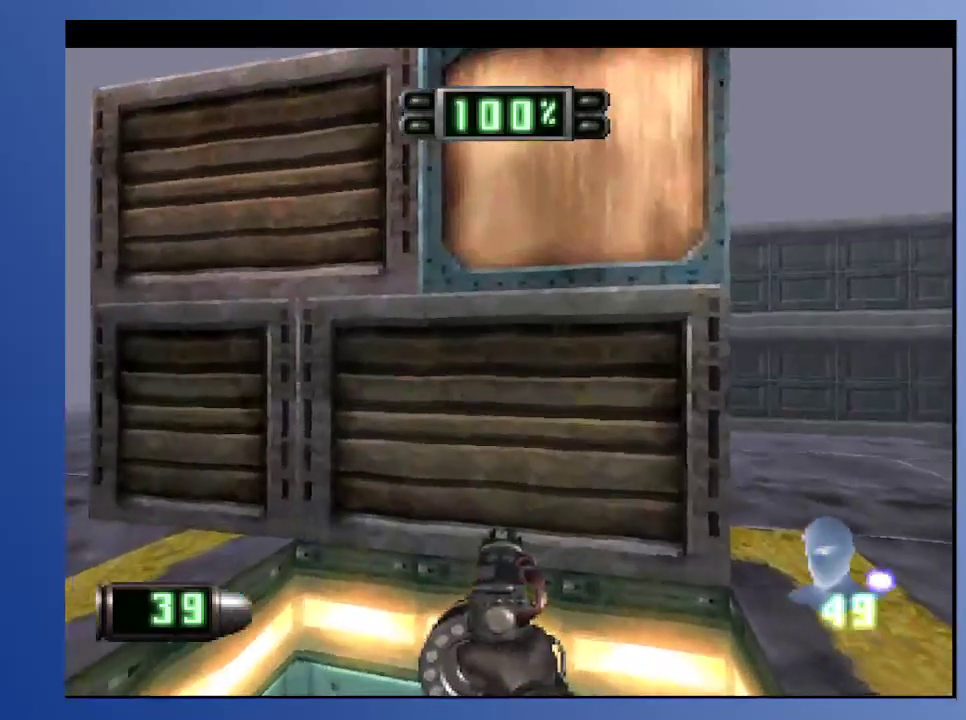
{"buttons": [], "left_stick": "down", "right_stick": "center", "events": [[150, "DPAD_UP", "down"], [283, "DPAD_UP", "up"]]}
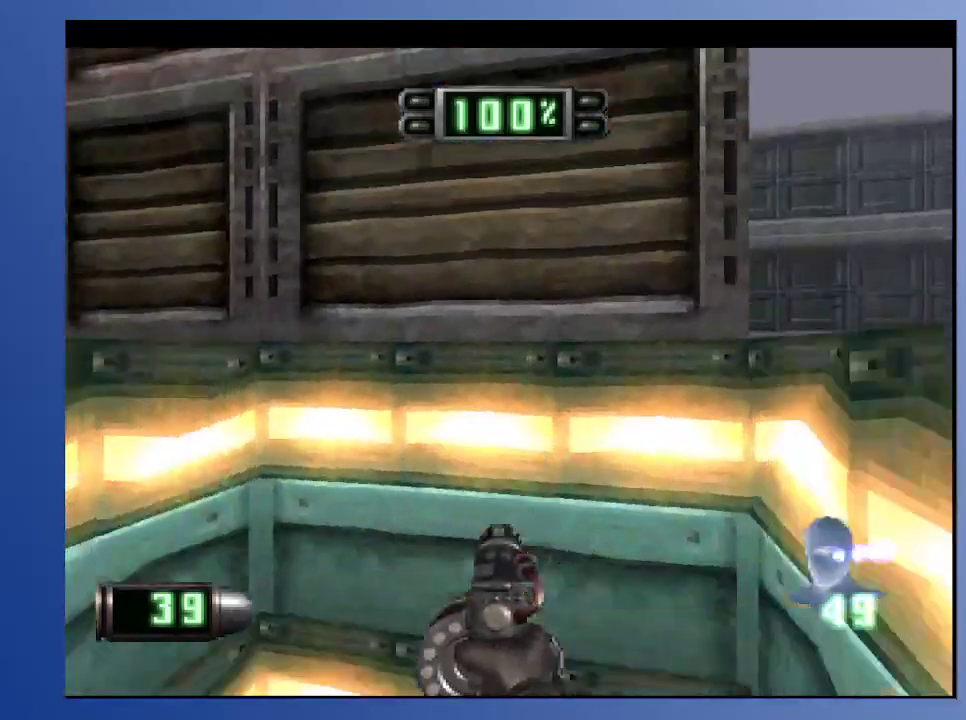
{"buttons": [], "left_stick": "down", "right_stick": "center", "events": []}
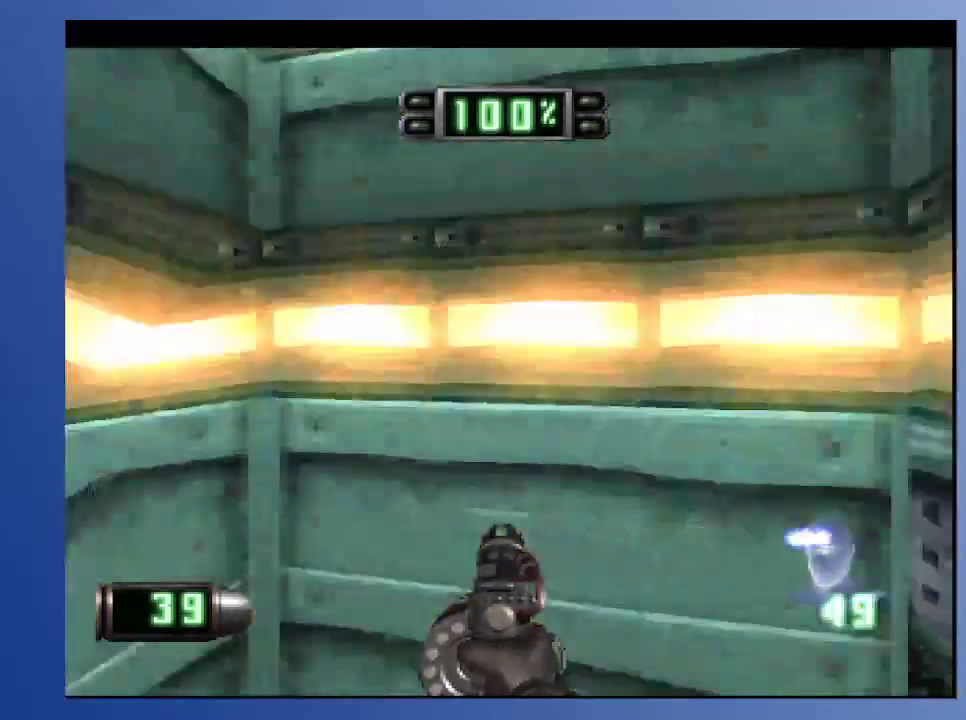
{"buttons": [], "left_stick": "down", "right_stick": "center", "events": []}
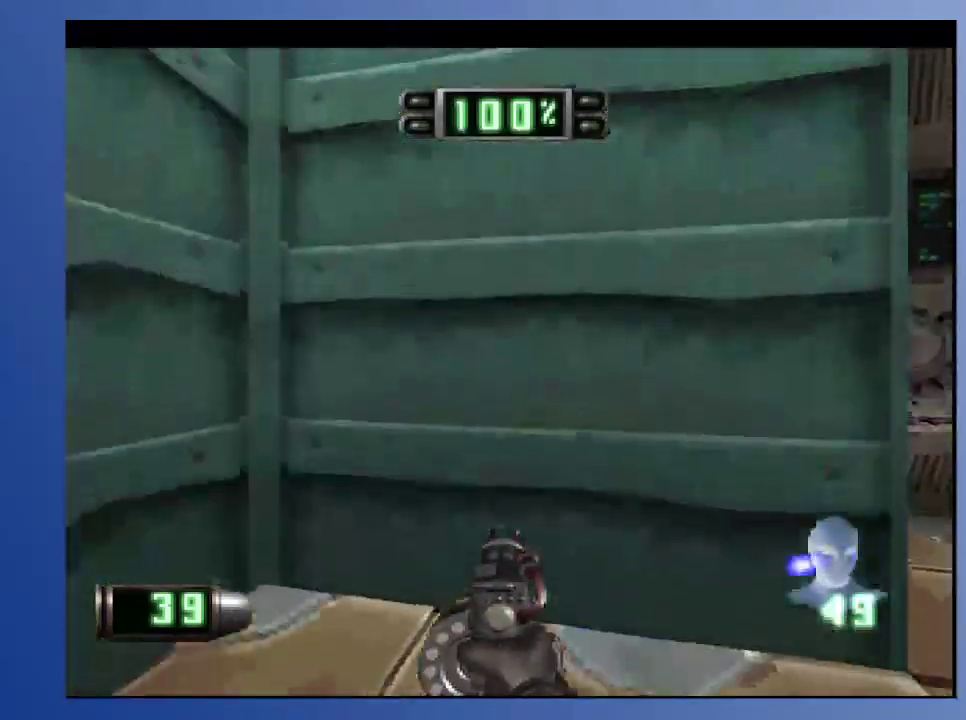
{"buttons": ["DPAD_DOWN", "DPAD_LEFT"], "left_stick": "down", "right_stick": "center", "events": [[217, "DPAD_LEFT", "down"], [500, "DPAD_DOWN", "down"]]}
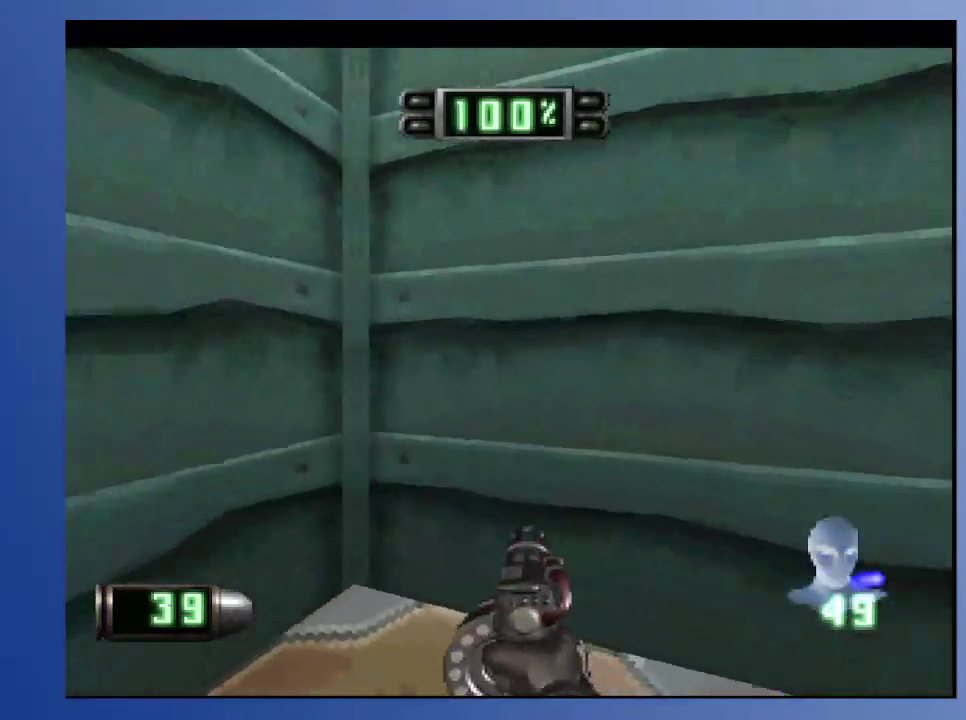
{"buttons": ["DPAD_DOWN", "DPAD_RIGHT"], "left_stick": "down", "right_stick": "center", "events": [[17, "DPAD_LEFT", "up"], [33, "DPAD_RIGHT", "down"]]}
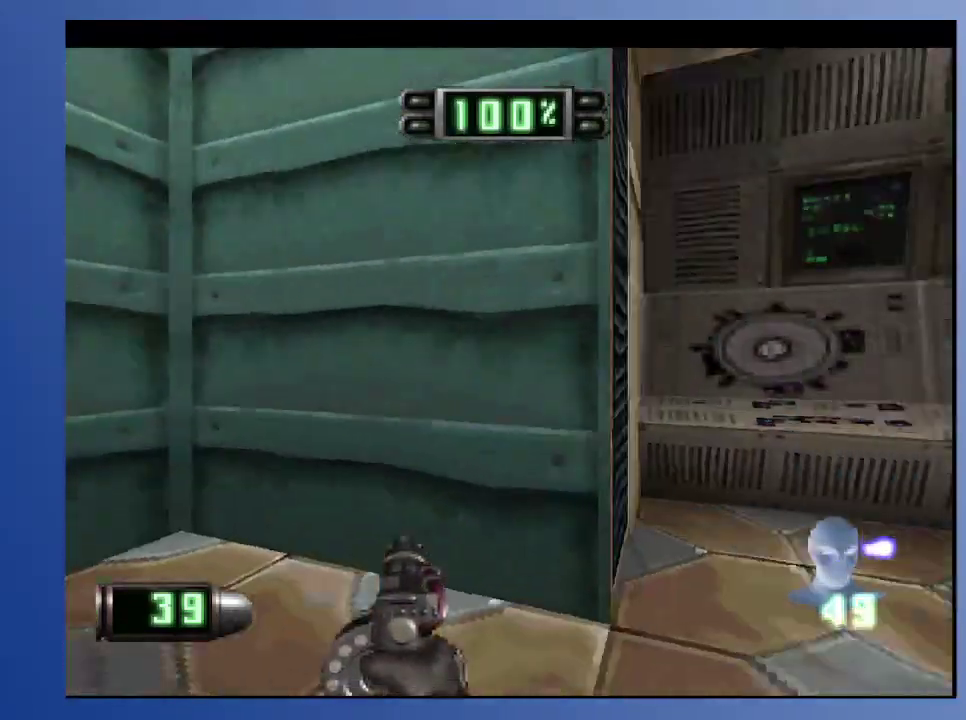
{"buttons": ["DPAD_UP", "DPAD_RIGHT"], "left_stick": "down", "right_stick": "center", "events": [[17, "DPAD_DOWN", "up"], [50, "DPAD_RIGHT", "up"], [483, "DPAD_RIGHT", "down"], [500, "DPAD_UP", "down"]]}